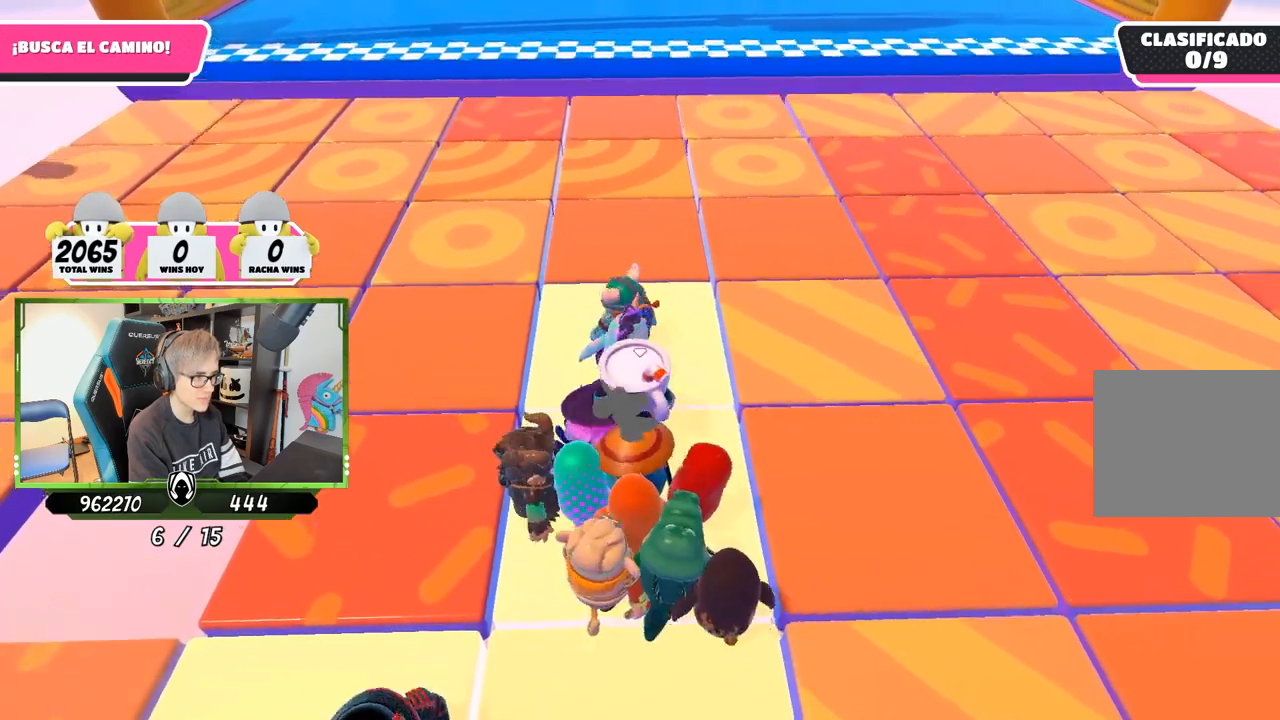
Gameplay with a controller (PlayStation layout); each line is a JSON object with the inputs held at the frame after it. "events" lists button and stick changes between this image and that frame as [ms after this image, input, new state], when the widget could be followed in between.
{"buttons": [], "left_stick": "left", "right_stick": "center", "events": [[67, "left_stick", "center"], [167, "left_stick", "up-left"], [333, "left_stick", "center"], [467, "left_stick", "left"]]}
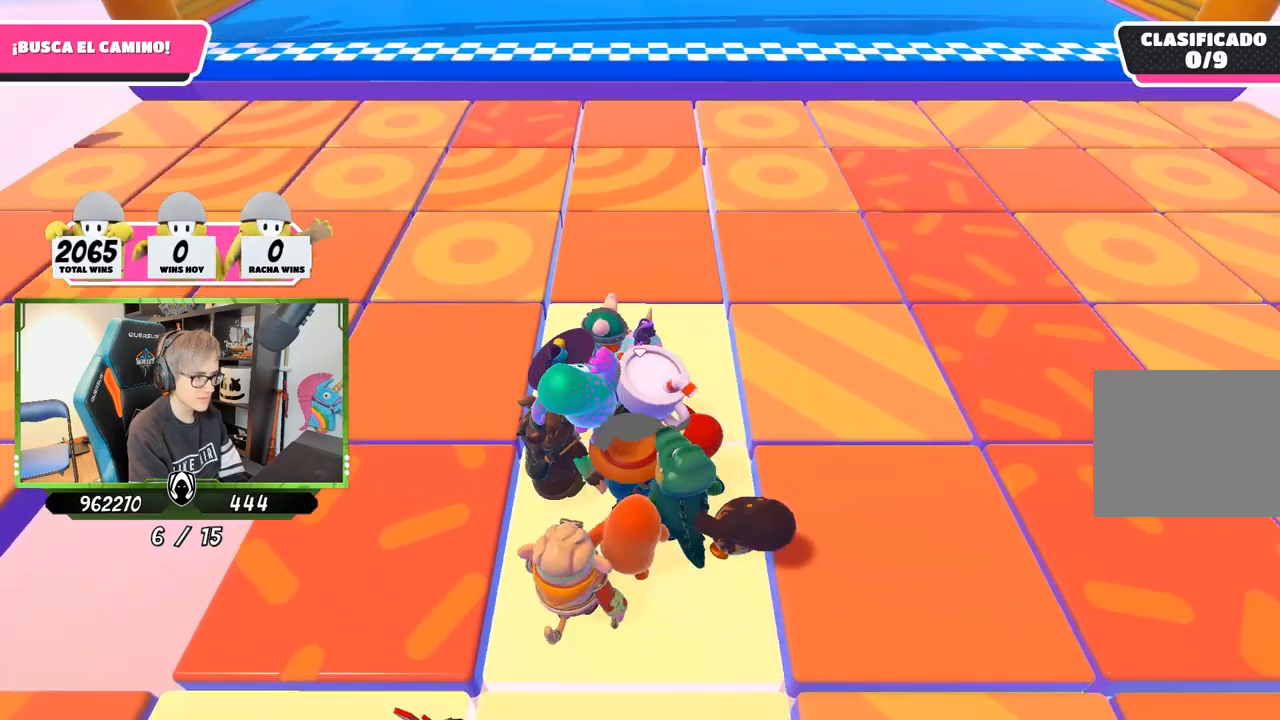
{"buttons": [], "left_stick": "left", "right_stick": "center", "events": [[133, "left_stick", "center"], [417, "left_stick", "left"]]}
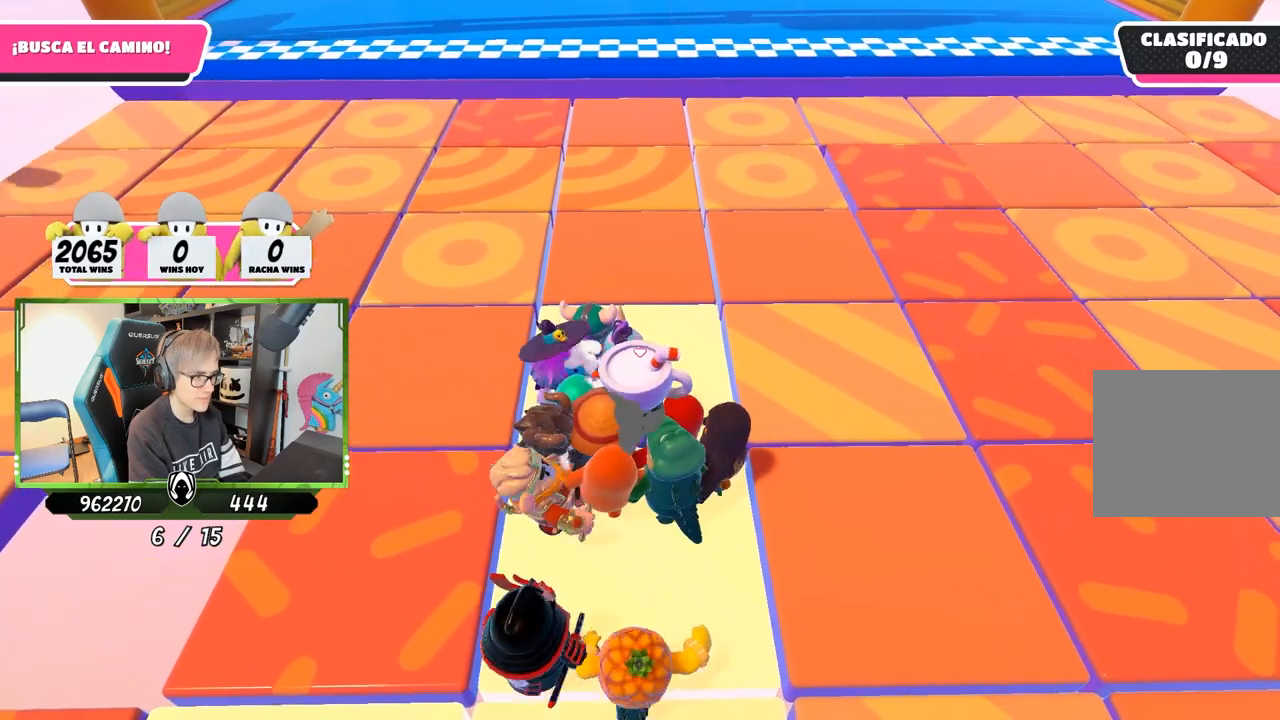
{"buttons": [], "left_stick": "left", "right_stick": "center", "events": [[67, "left_stick", "center"], [167, "left_stick", "up-left"], [367, "left_stick", "center"], [500, "left_stick", "left"]]}
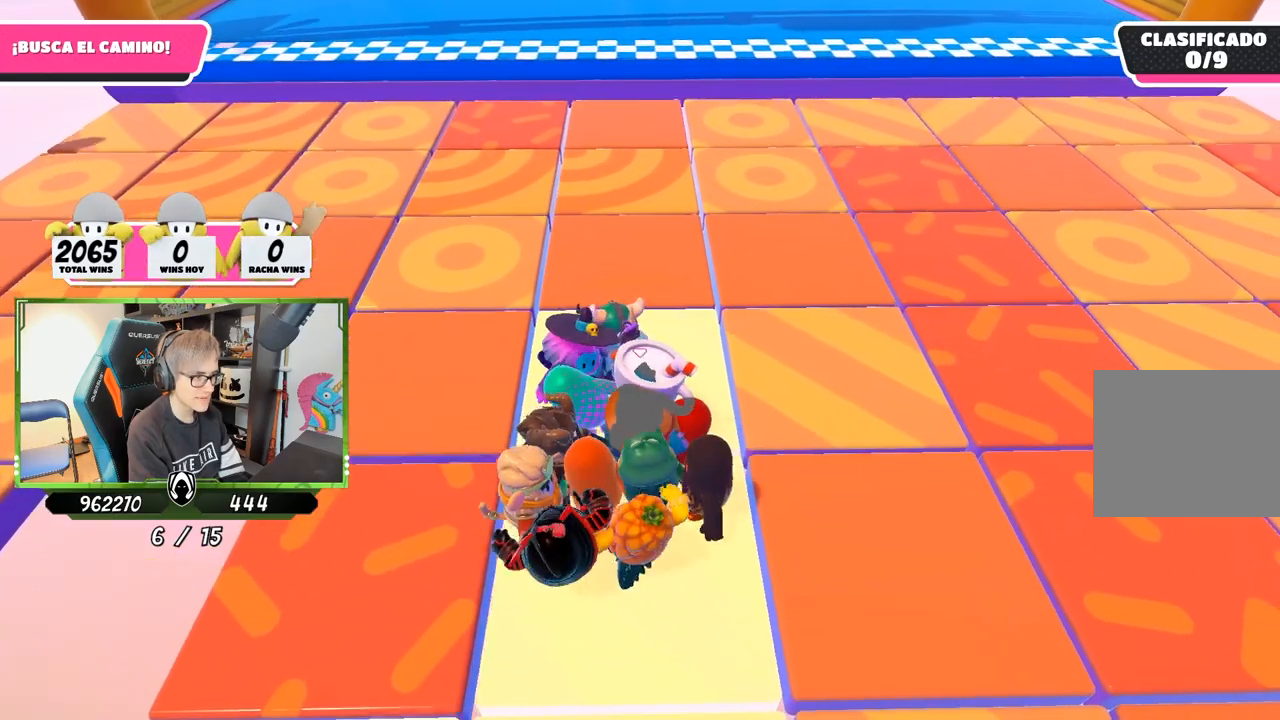
{"buttons": [], "left_stick": "center", "right_stick": "center", "events": [[167, "left_stick", "center"], [233, "left_stick", "left"], [433, "left_stick", "center"]]}
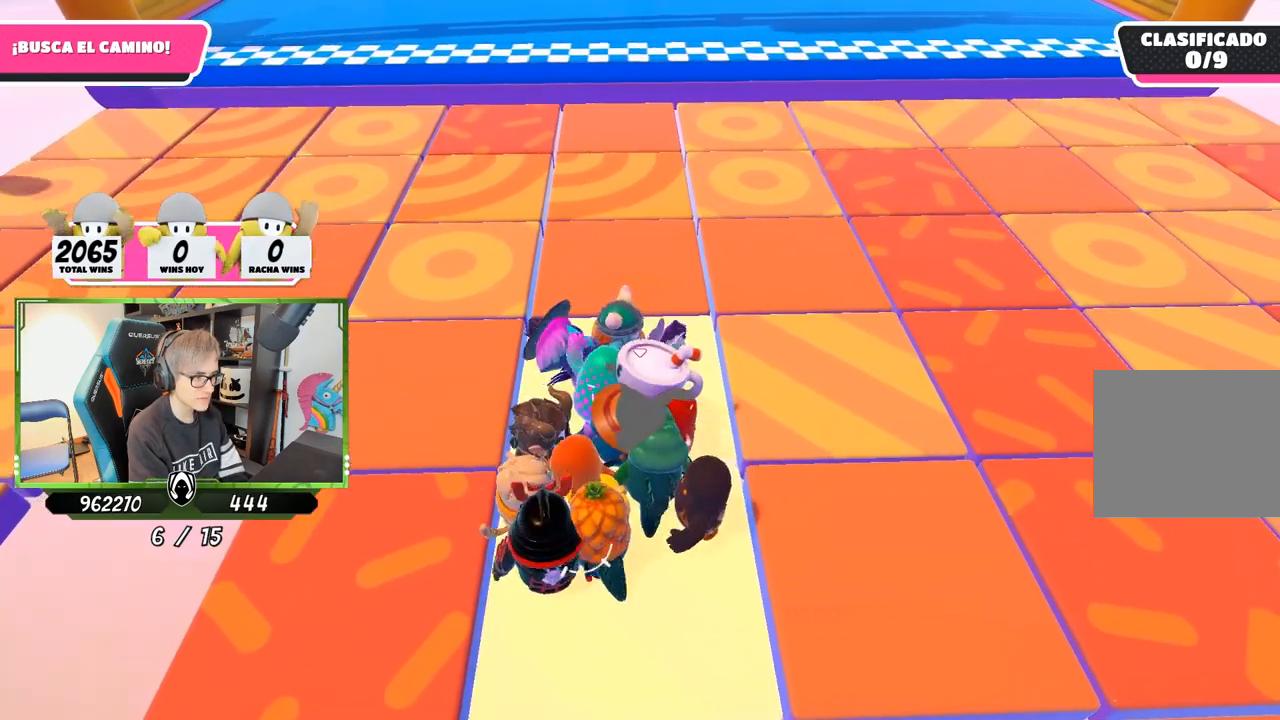
{"buttons": [], "left_stick": "center", "right_stick": "center", "events": [[67, "left_stick", "left"], [467, "left_stick", "center"]]}
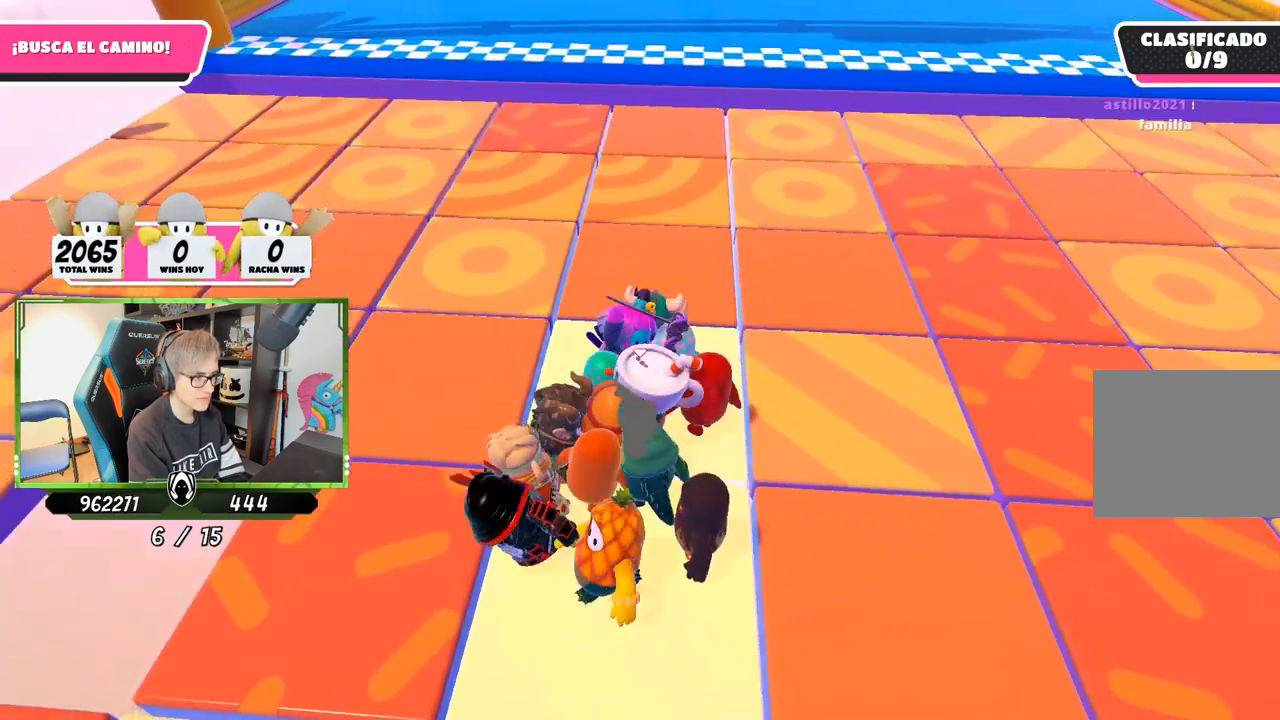
{"buttons": [], "left_stick": "center", "right_stick": "center", "events": [[200, "left_stick", "left"], [367, "left_stick", "center"]]}
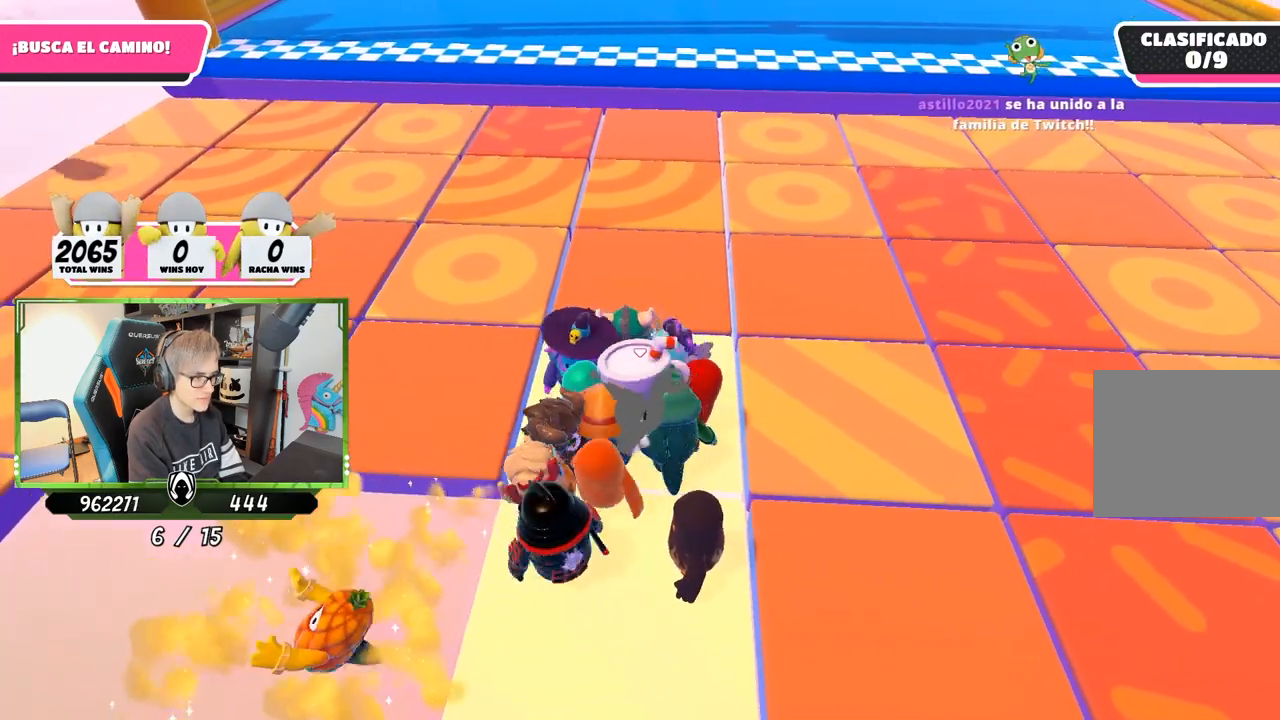
{"buttons": [], "left_stick": "left", "right_stick": "center", "events": [[100, "left_stick", "left"], [267, "left_stick", "center"], [467, "left_stick", "left"]]}
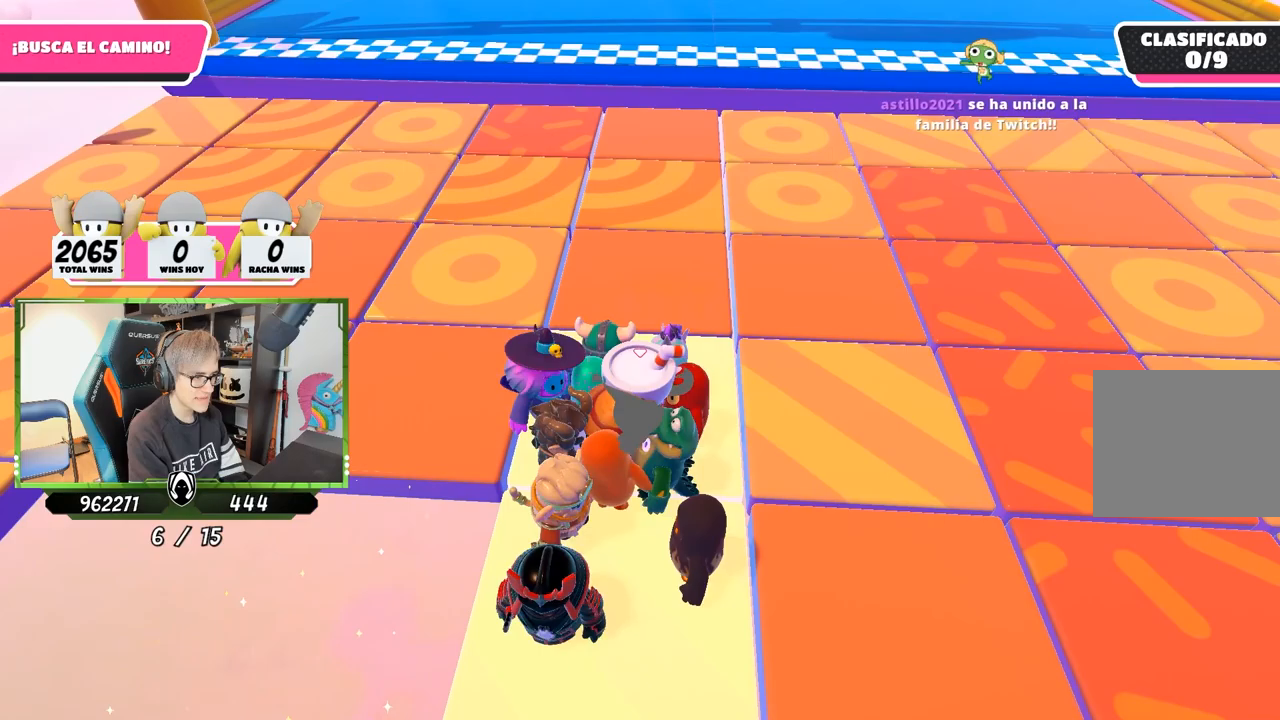
{"buttons": [], "left_stick": "center", "right_stick": "center", "events": [[100, "left_stick", "center"], [333, "left_stick", "left"], [400, "left_stick", "down-left"], [500, "left_stick", "center"]]}
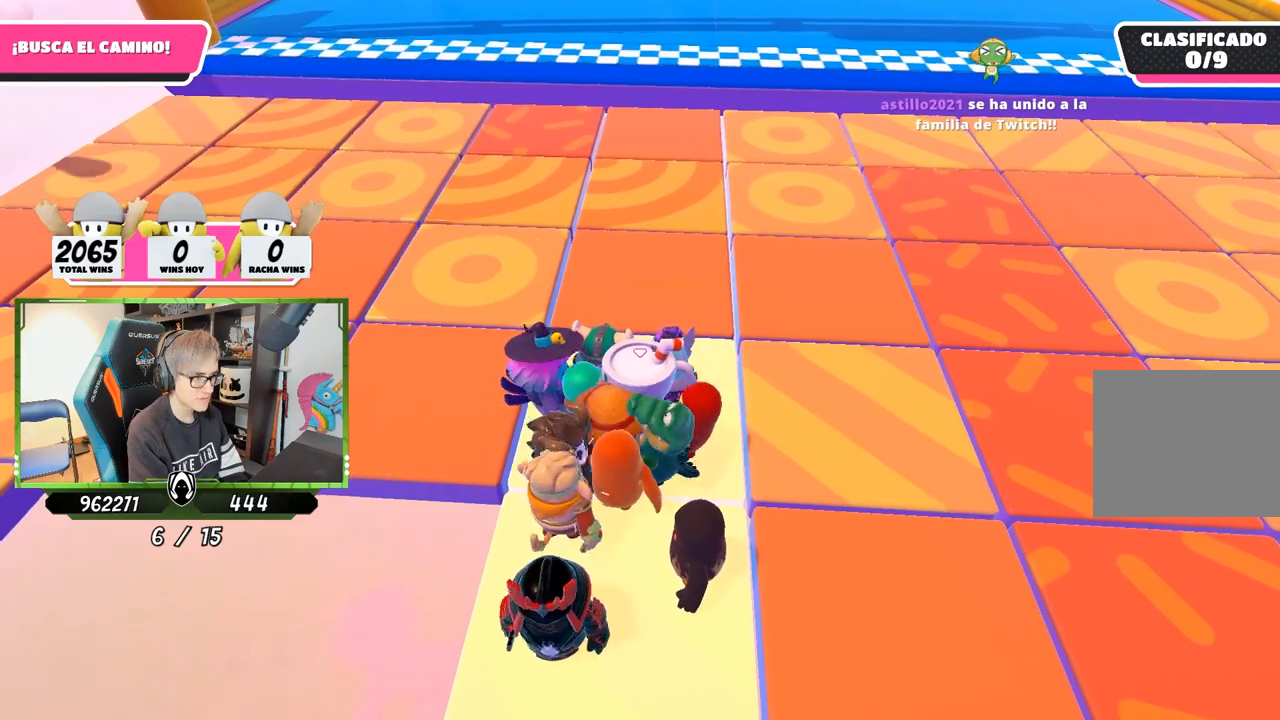
{"buttons": [], "left_stick": "left", "right_stick": "center", "events": [[200, "left_stick", "left"], [333, "left_stick", "center"], [467, "left_stick", "left"]]}
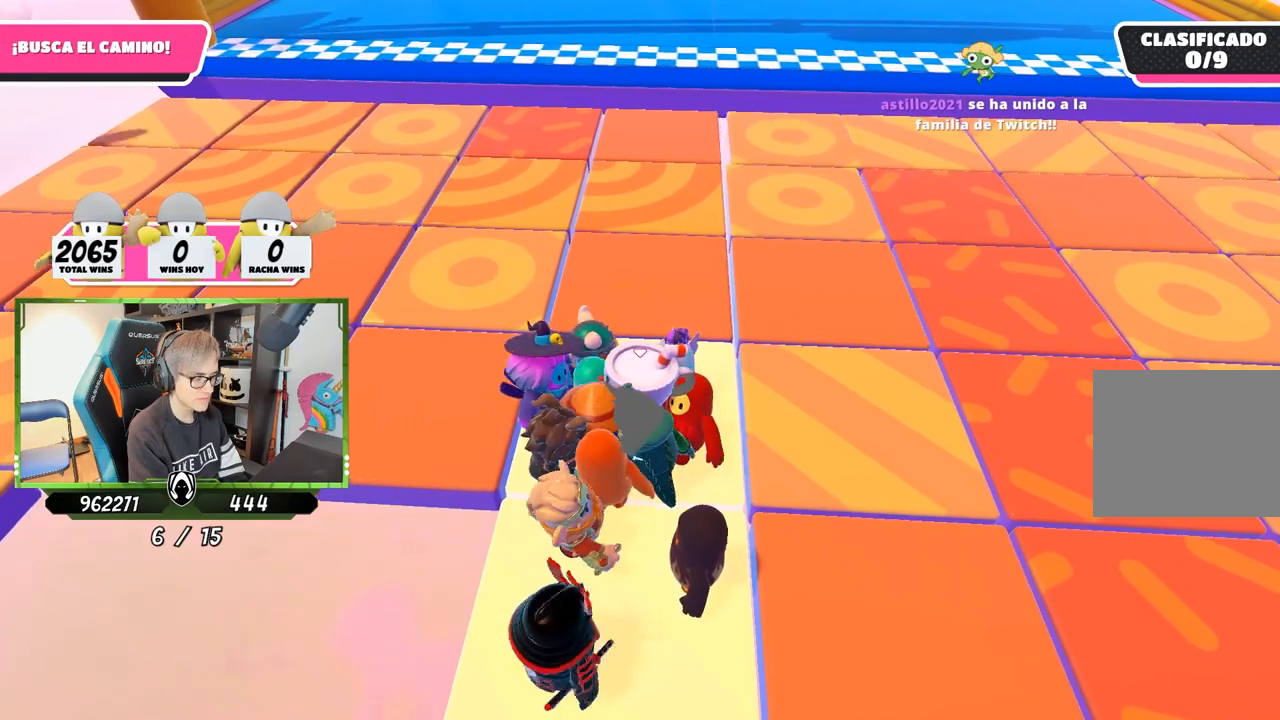
{"buttons": [], "left_stick": "center", "right_stick": "center", "events": [[133, "left_stick", "center"], [300, "left_stick", "left"], [500, "left_stick", "center"]]}
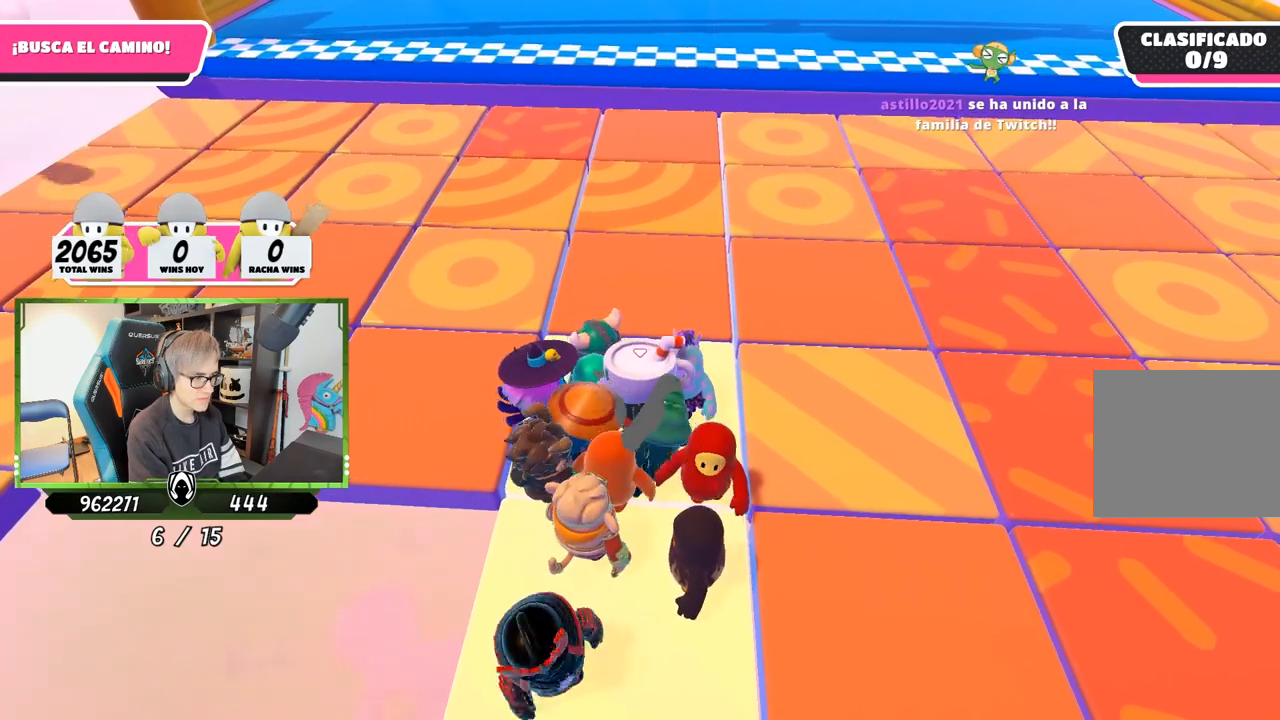
{"buttons": [], "left_stick": "left", "right_stick": "center", "events": [[133, "left_stick", "left"], [333, "left_stick", "center"], [433, "left_stick", "left"]]}
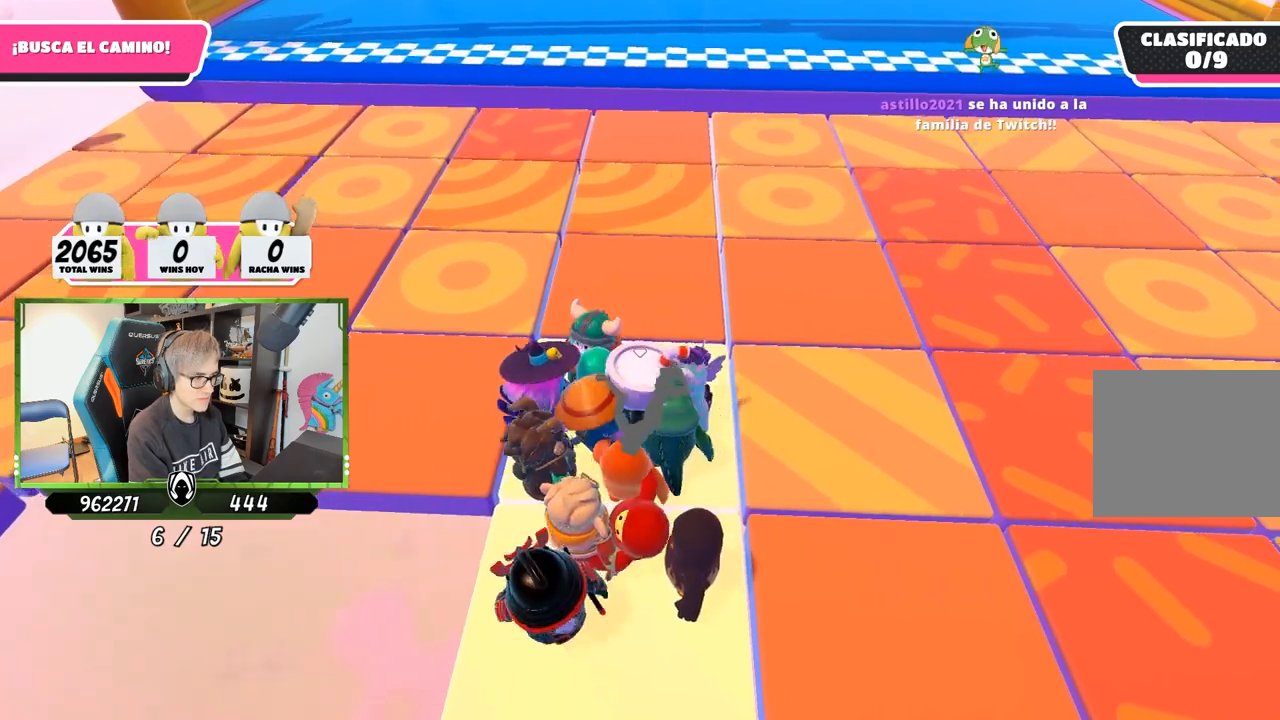
{"buttons": [], "left_stick": "left", "right_stick": "center", "events": [[300, "left_stick", "center"], [433, "left_stick", "left"]]}
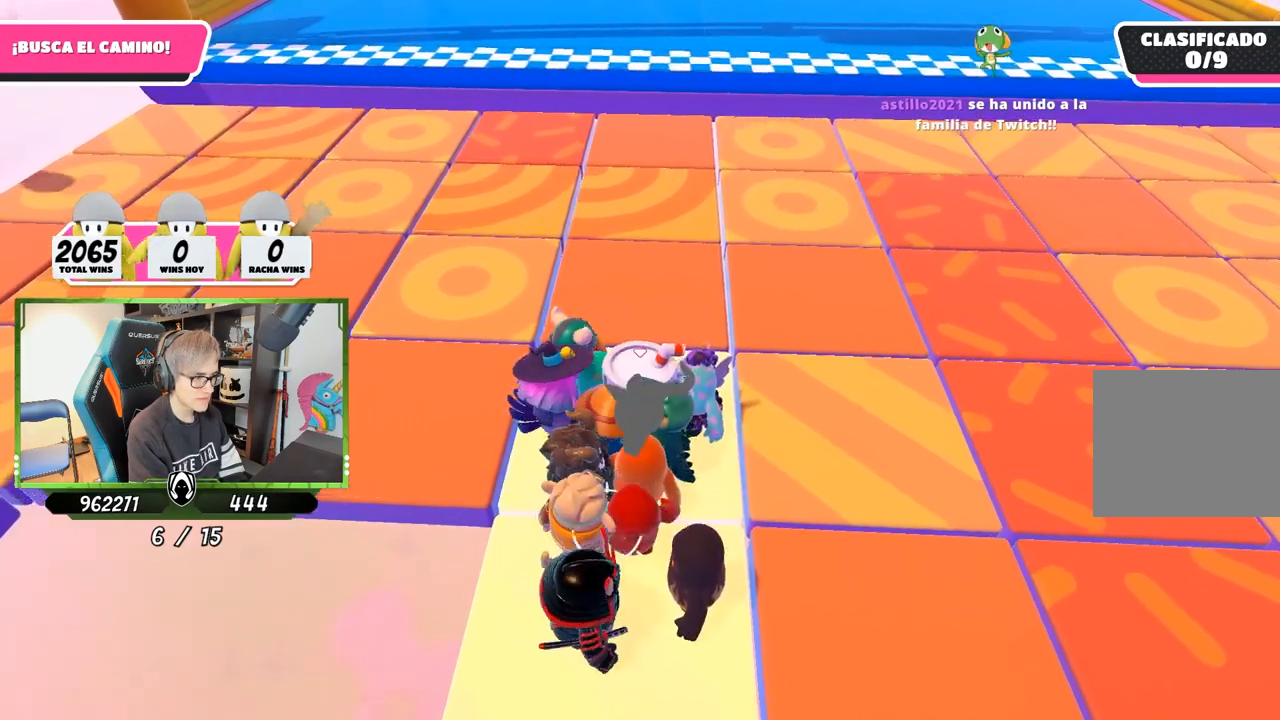
{"buttons": [], "left_stick": "center", "right_stick": "center", "events": [[100, "left_stick", "center"]]}
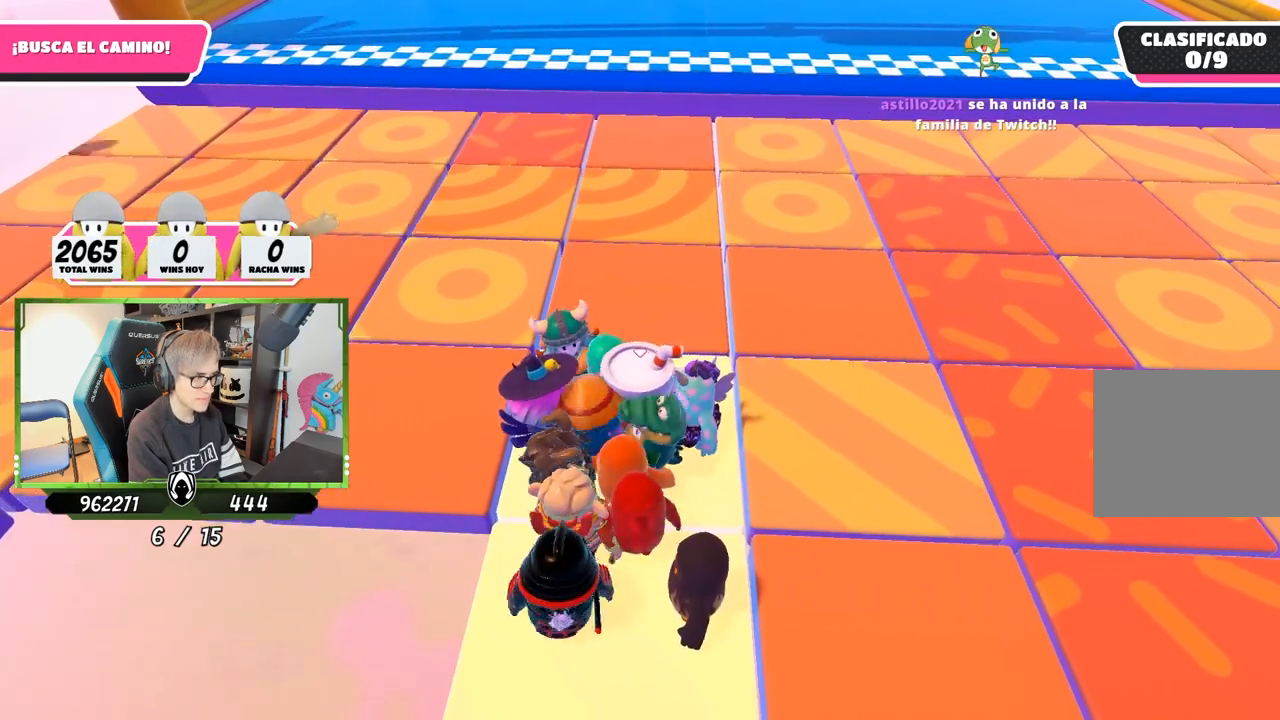
{"buttons": [], "left_stick": "right", "right_stick": "down", "events": [[67, "left_stick", "right"], [200, "left_stick", "center"], [400, "left_stick", "right"], [433, "right_stick", "down"]]}
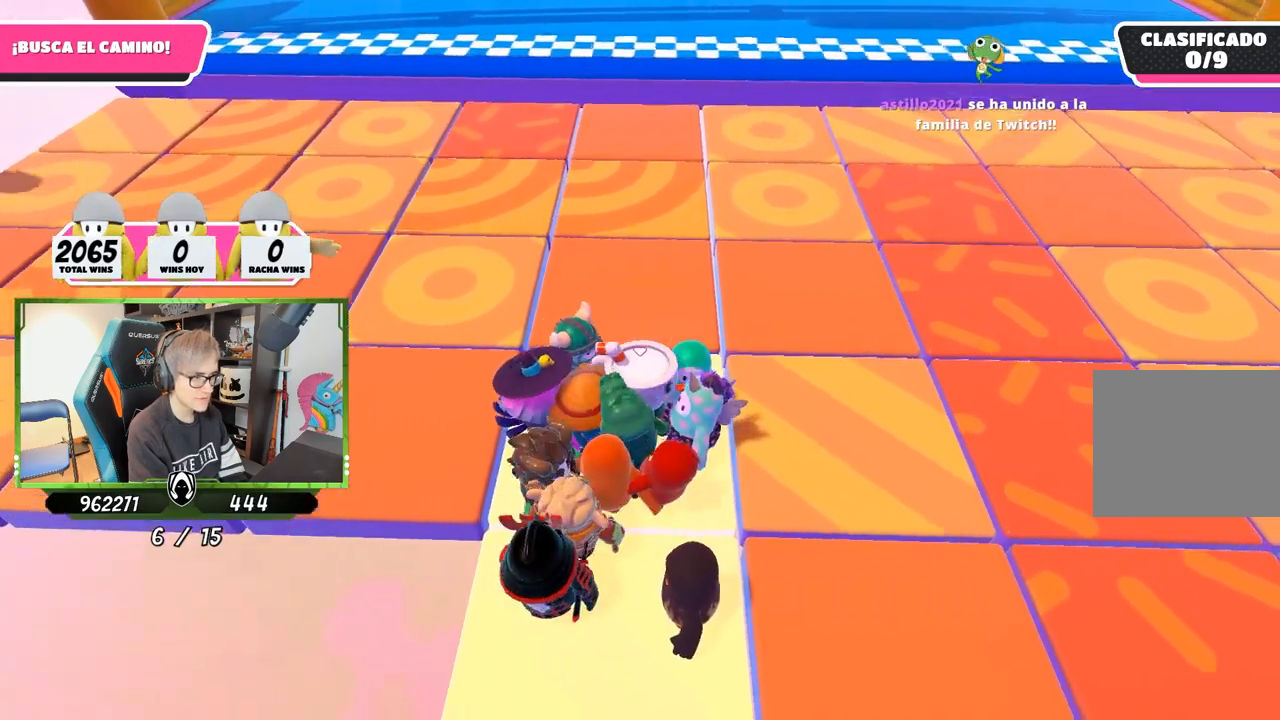
{"buttons": [], "left_stick": "right", "right_stick": "center", "events": [[133, "left_stick", "center"], [167, "right_stick", "center"], [300, "left_stick", "right"]]}
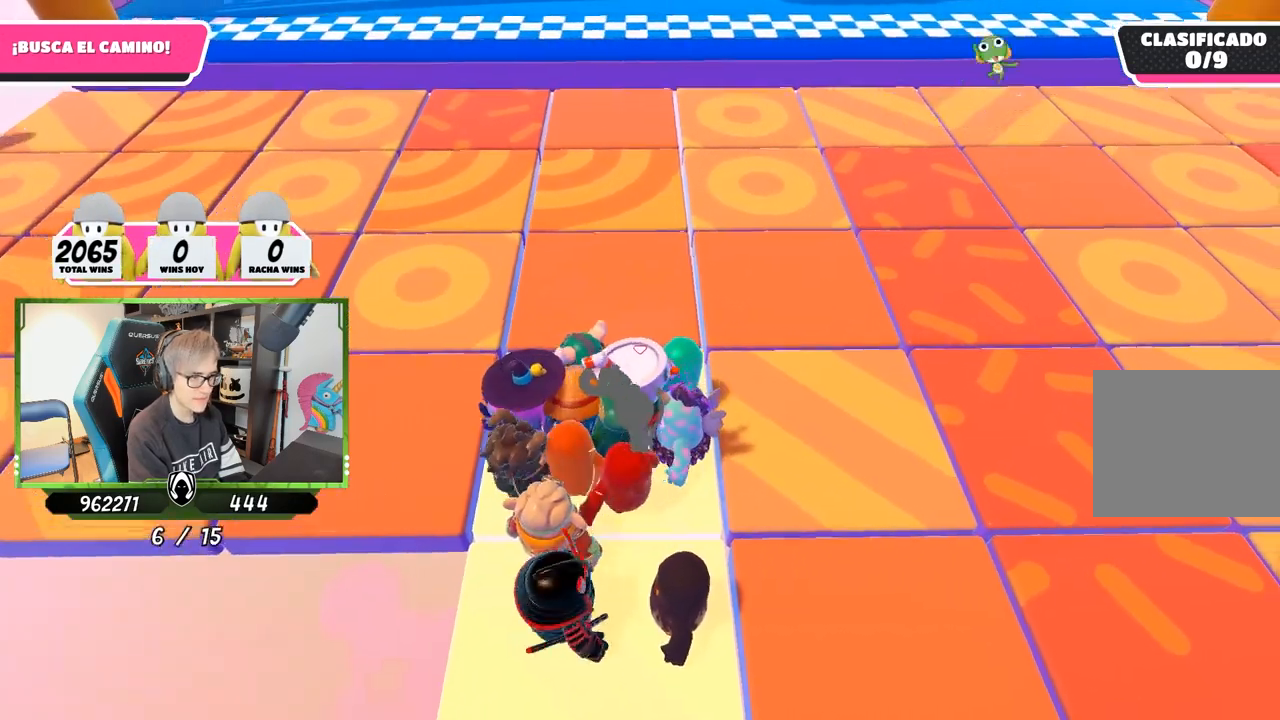
{"buttons": [], "left_stick": "right", "right_stick": "center", "events": [[267, "left_stick", "center"], [367, "left_stick", "right"], [367, "right_stick", "left"], [500, "right_stick", "center"]]}
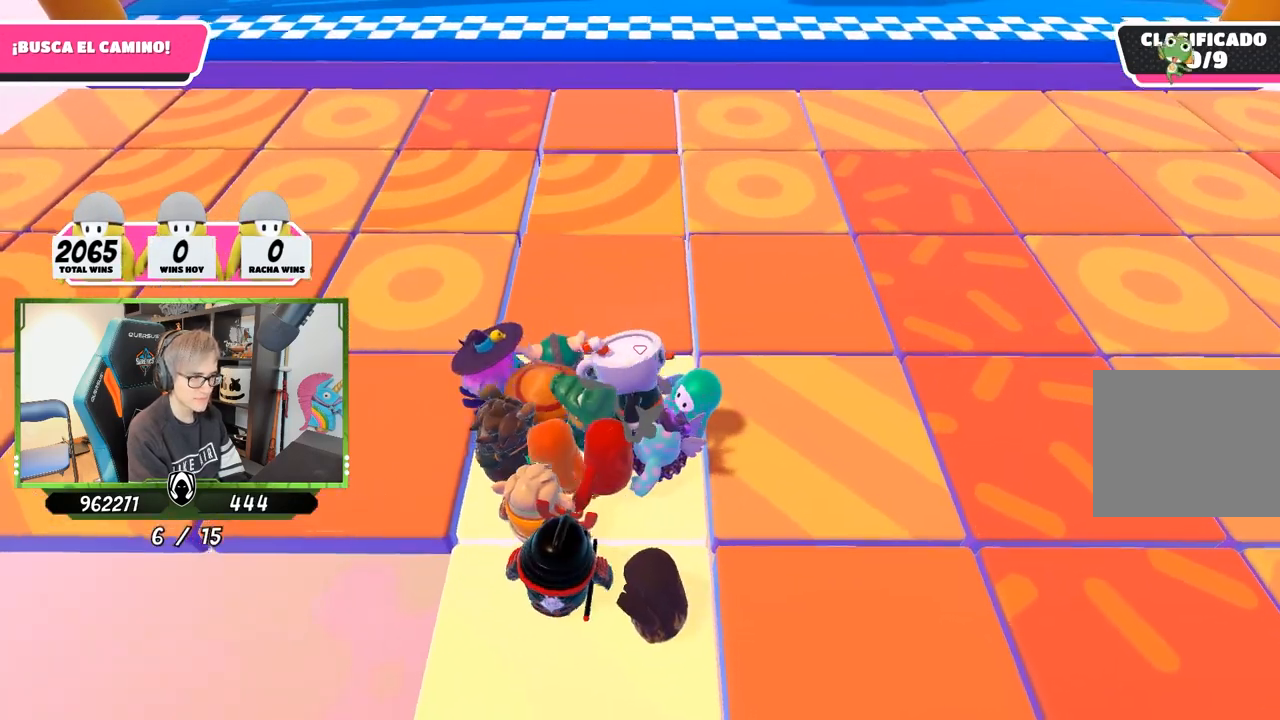
{"buttons": [], "left_stick": "down-right", "right_stick": "center", "events": [[167, "left_stick", "down-right"]]}
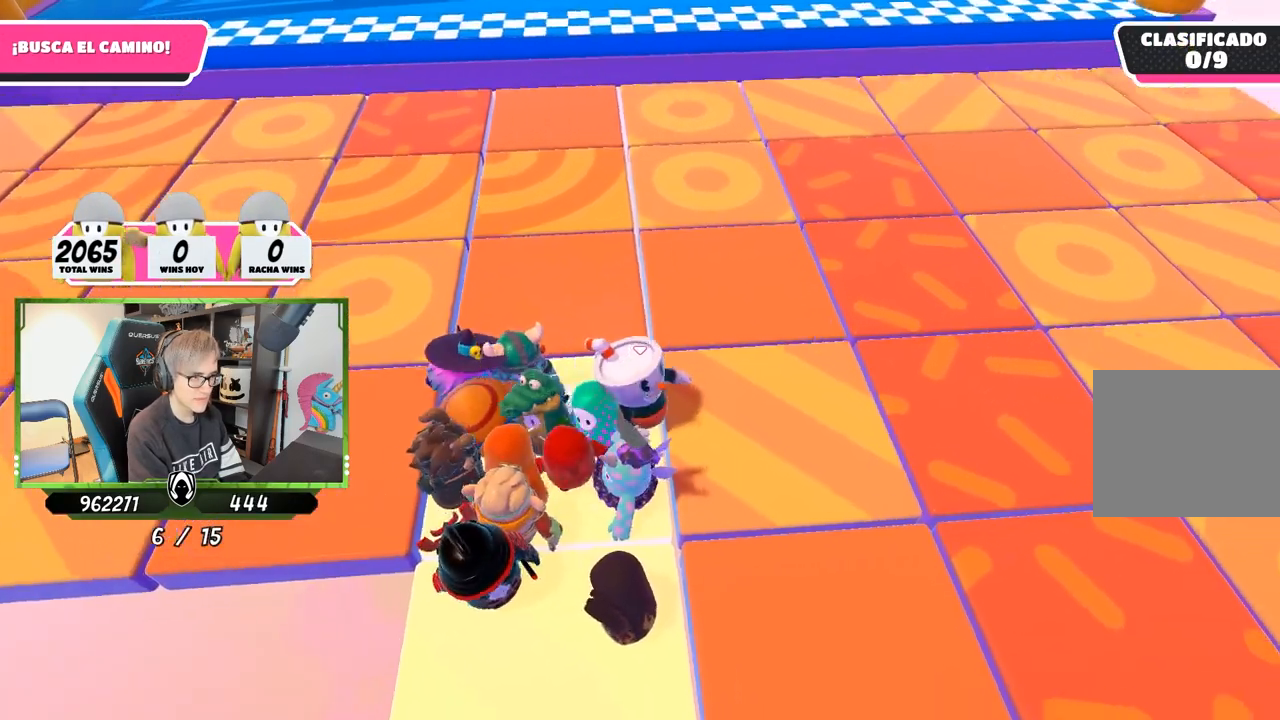
{"buttons": [], "left_stick": "right", "right_stick": "center", "events": [[100, "left_stick", "center"], [433, "left_stick", "right"]]}
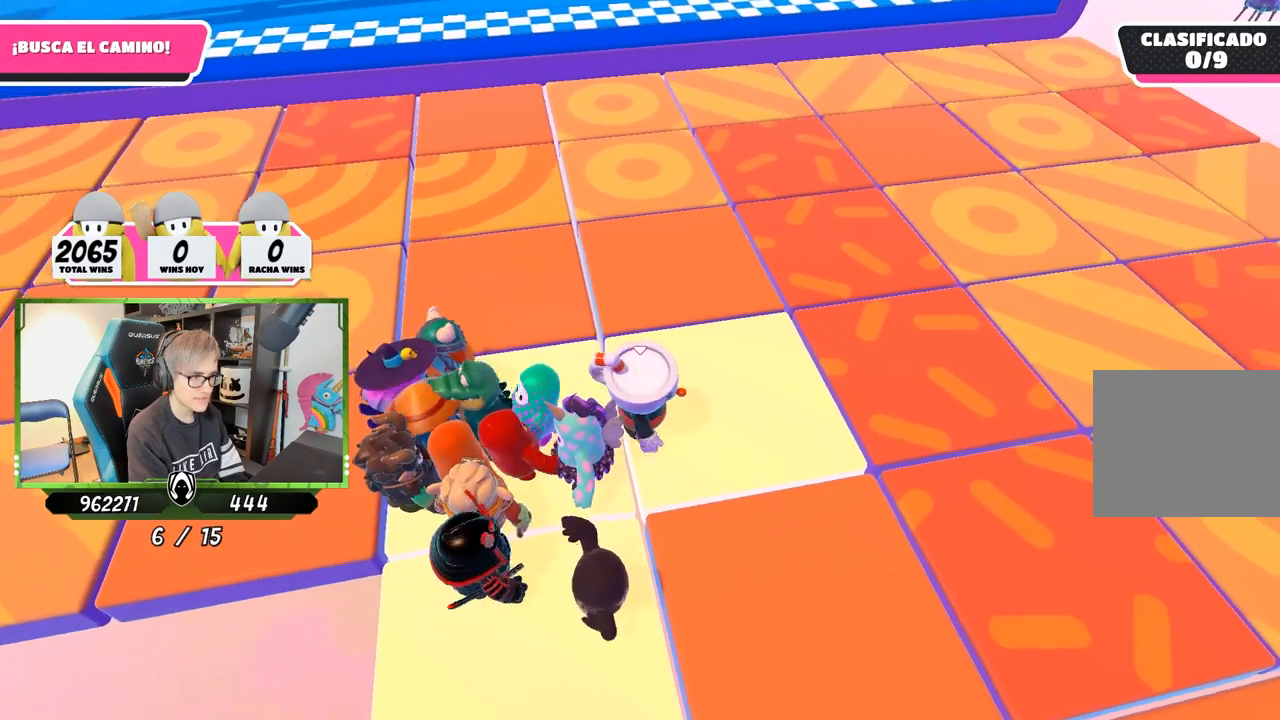
{"buttons": [], "left_stick": "center", "right_stick": "center", "events": [[67, "left_stick", "center"]]}
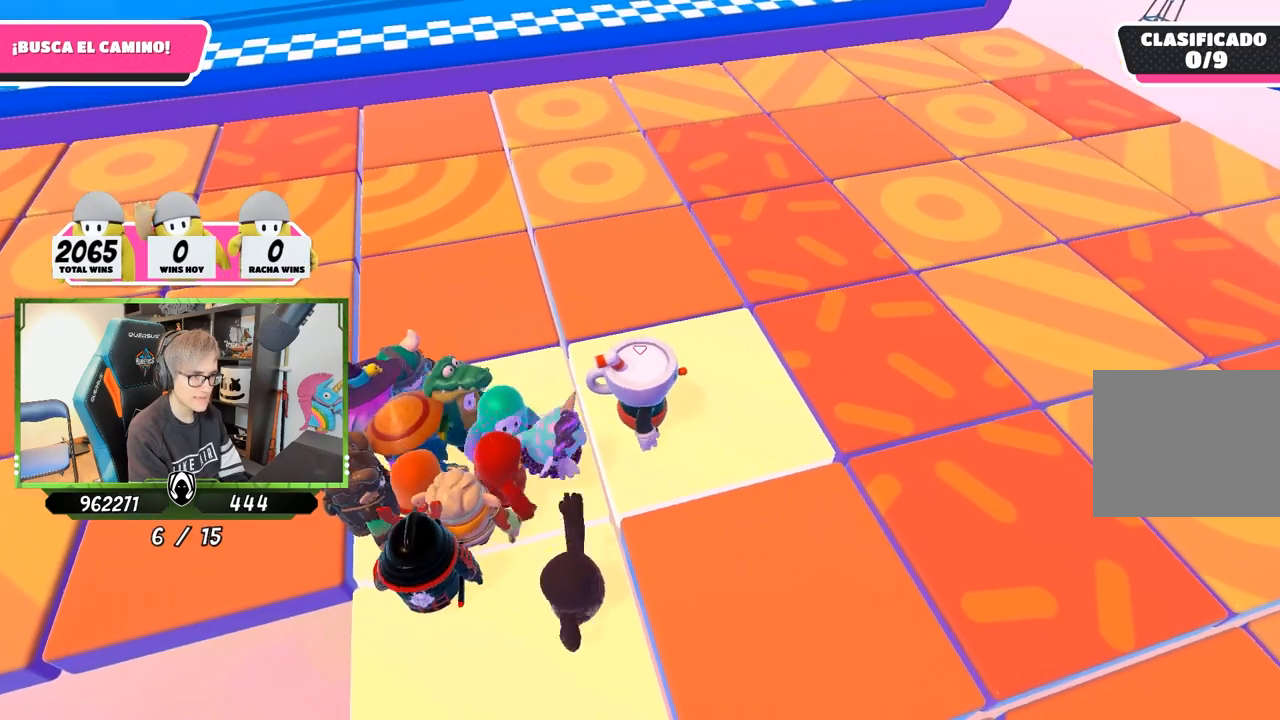
{"buttons": [], "left_stick": "center", "right_stick": "center", "events": [[250, "left_stick", "up-right"], [367, "left_stick", "center"]]}
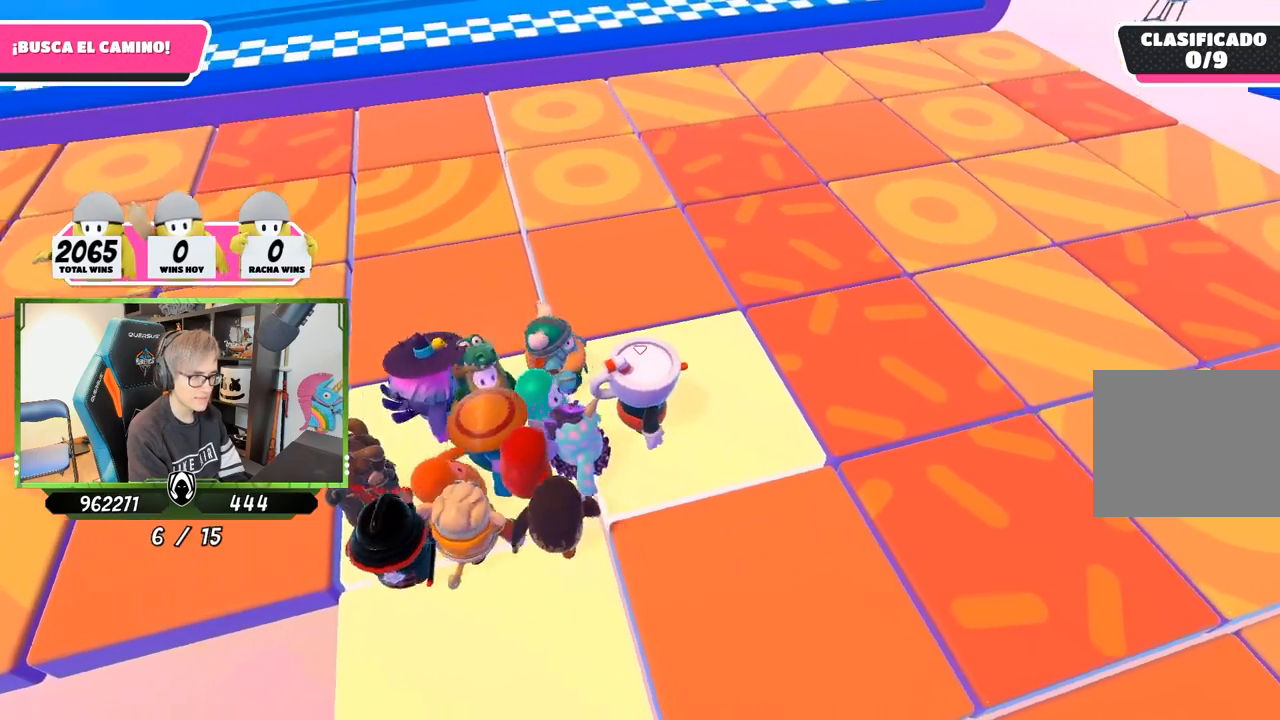
{"buttons": [], "left_stick": "left", "right_stick": "left", "events": [[467, "right_stick", "left"], [483, "left_stick", "left"]]}
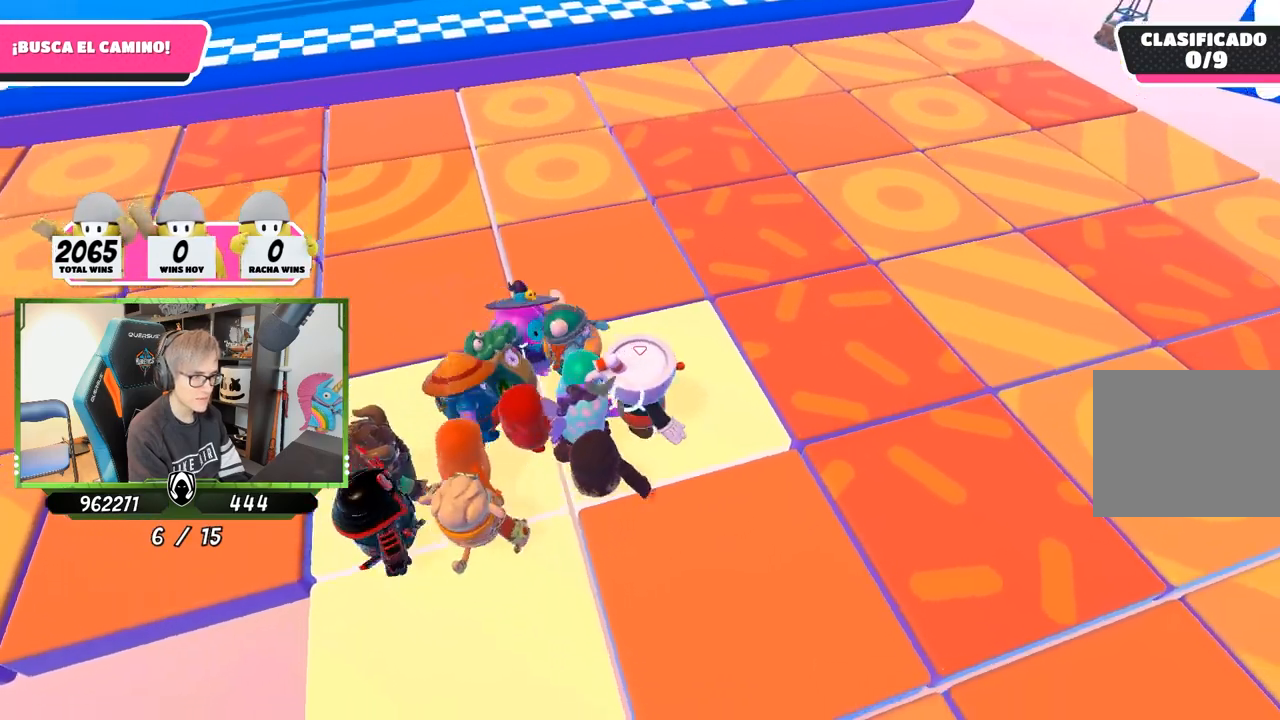
{"buttons": [], "left_stick": "center", "right_stick": "center", "events": [[100, "right_stick", "center"], [133, "left_stick", "center"]]}
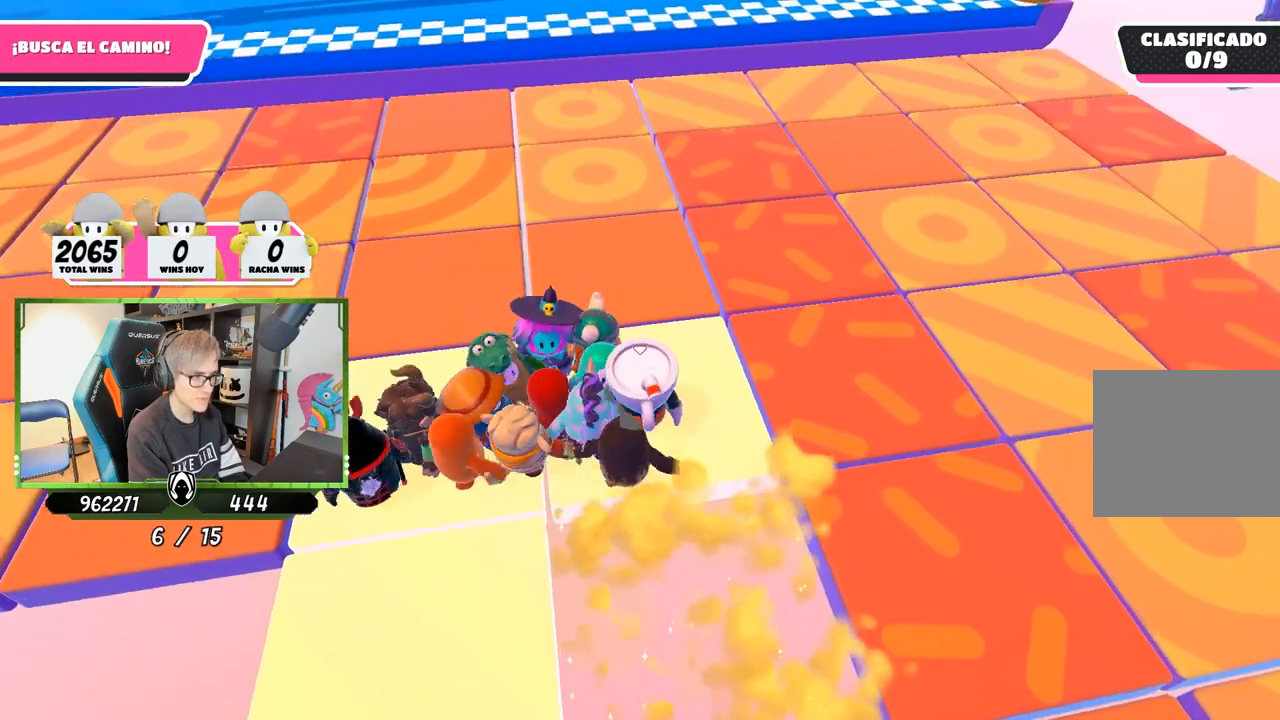
{"buttons": [], "left_stick": "center", "right_stick": "center", "events": [[133, "left_stick", "up-left"], [233, "left_stick", "center"], [333, "left_stick", "left"], [500, "left_stick", "center"]]}
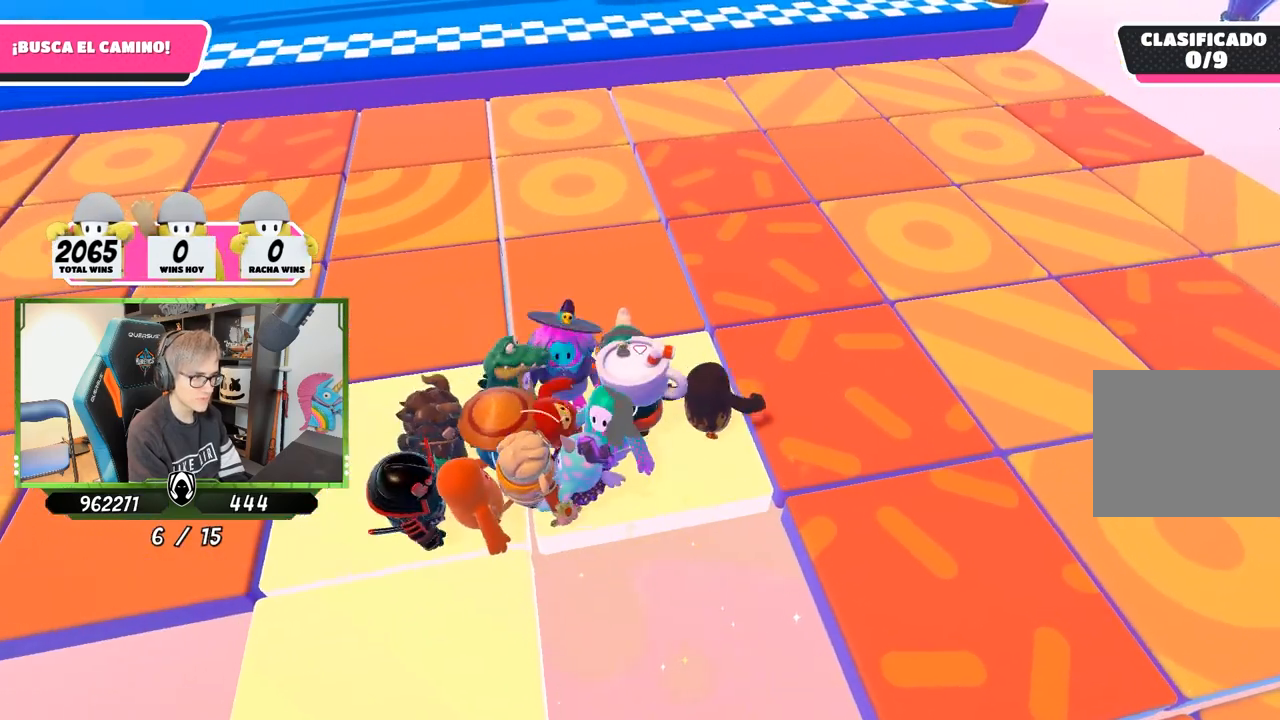
{"buttons": [], "left_stick": "center", "right_stick": "center", "events": [[400, "left_stick", "right"], [500, "left_stick", "center"]]}
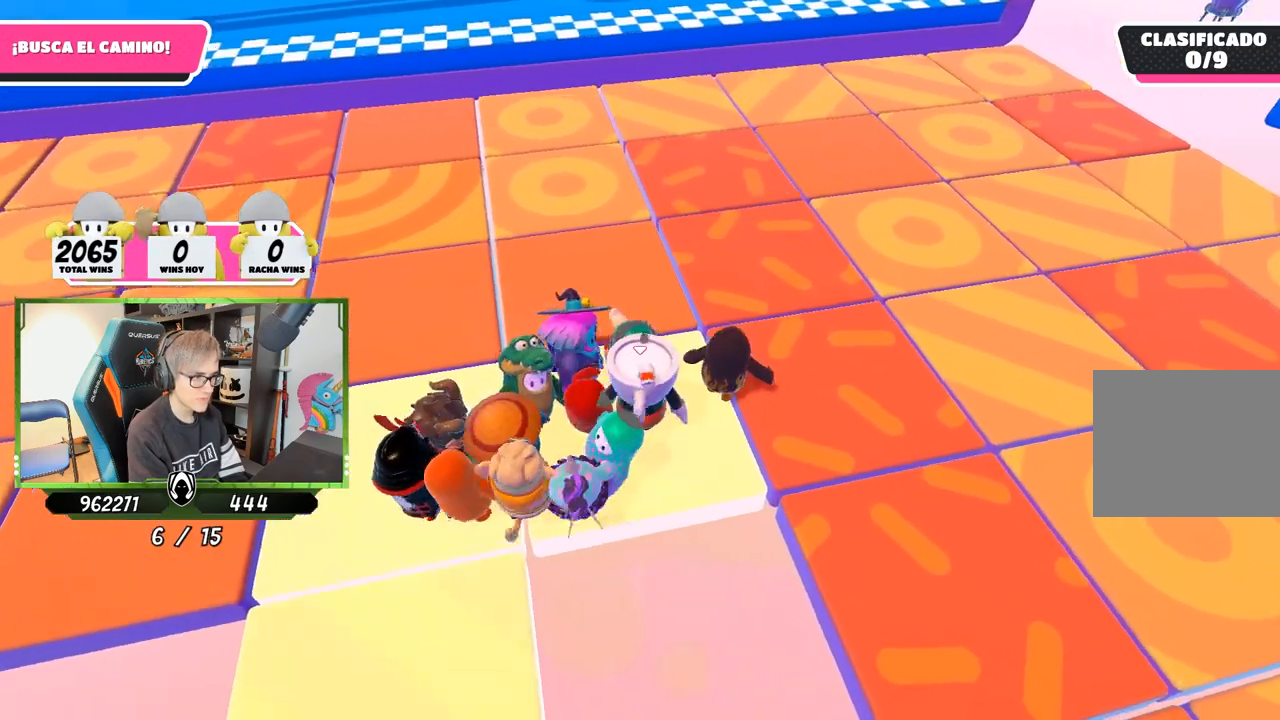
{"buttons": [], "left_stick": "right", "right_stick": "center", "events": [[200, "left_stick", "left"], [333, "left_stick", "center"], [433, "left_stick", "right"]]}
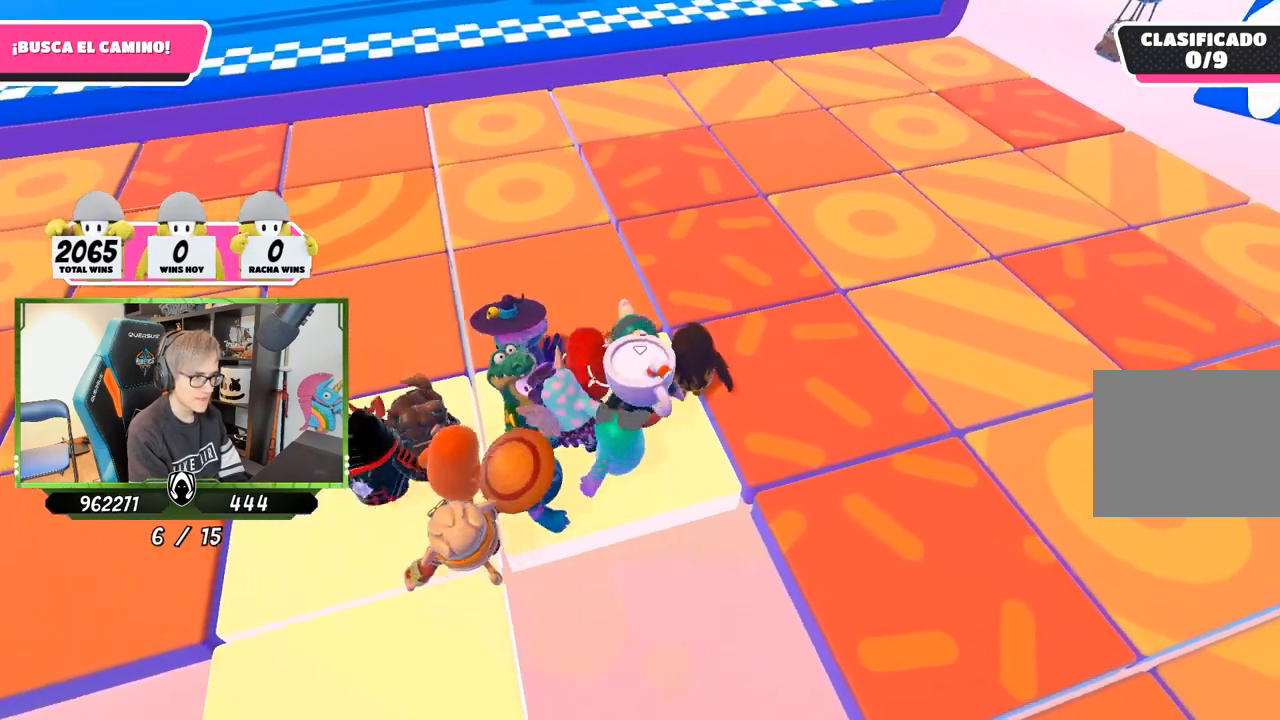
{"buttons": [], "left_stick": "center", "right_stick": "center", "events": [[150, "left_stick", "center"], [267, "left_stick", "right"], [467, "left_stick", "center"]]}
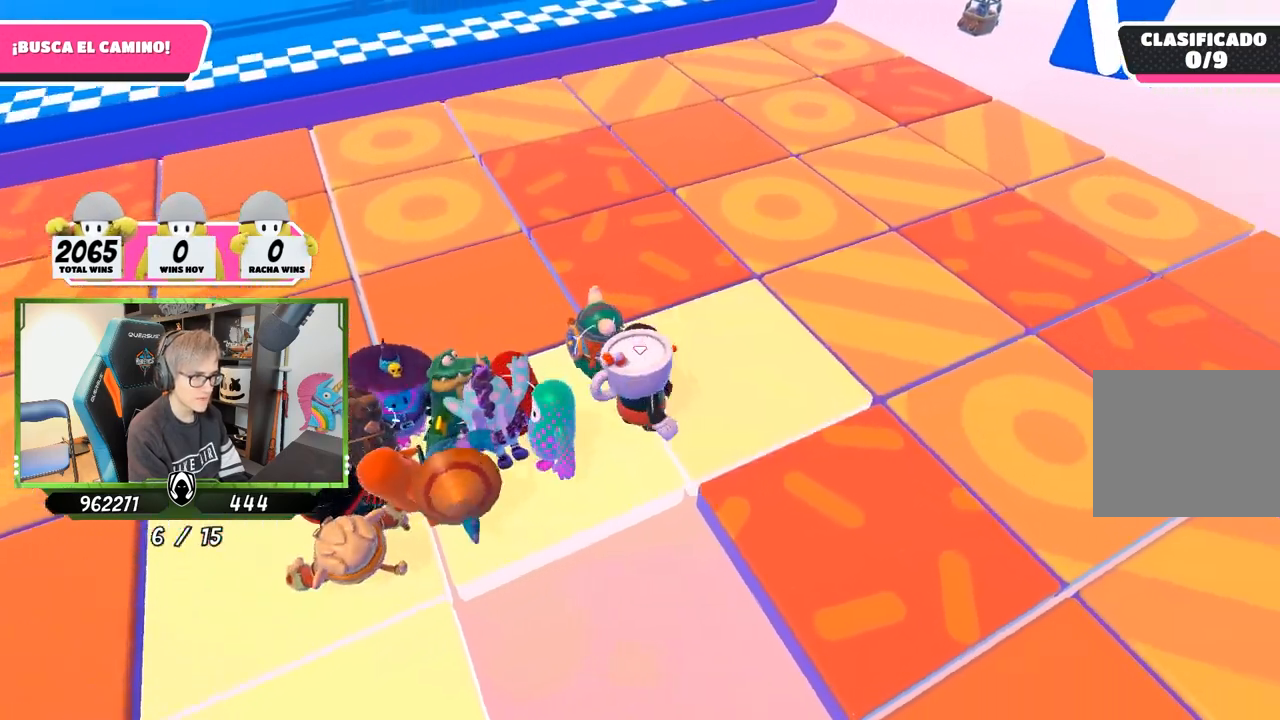
{"buttons": [], "left_stick": "center", "right_stick": "center", "events": [[67, "left_stick", "left"], [200, "left_stick", "center"], [300, "left_stick", "right"], [400, "left_stick", "center"]]}
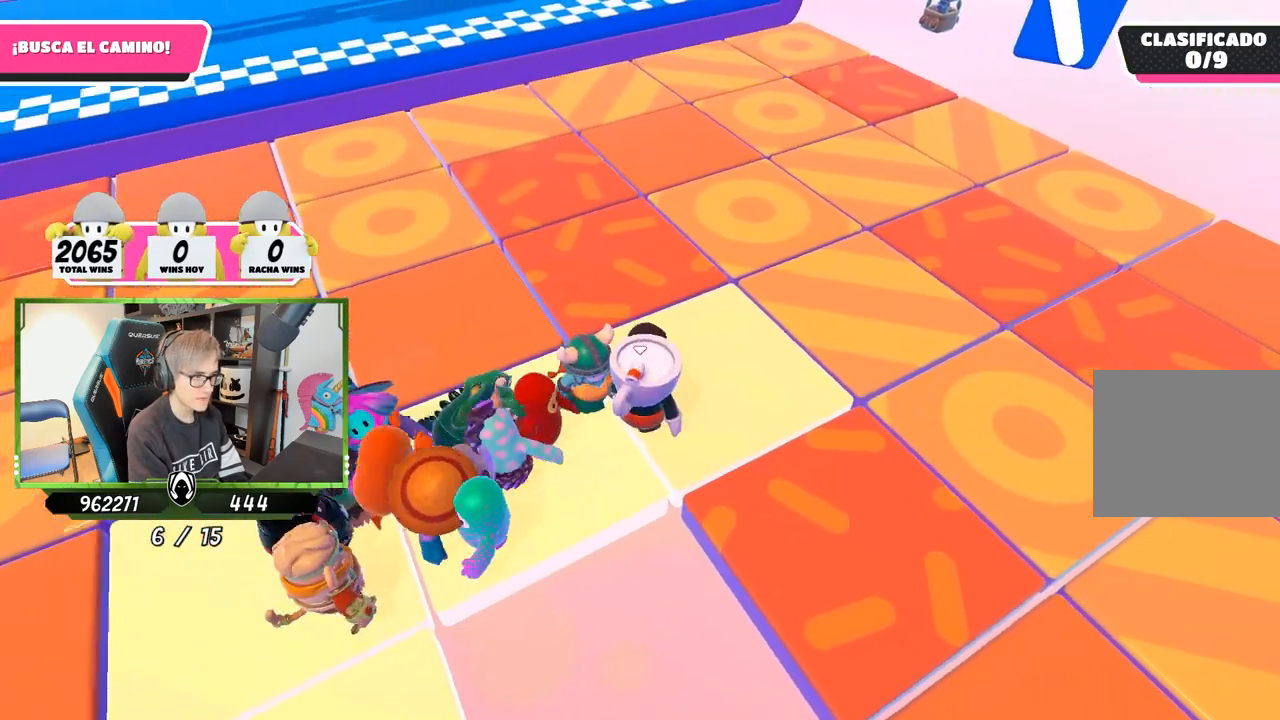
{"buttons": [], "left_stick": "center", "right_stick": "center", "events": [[133, "left_stick", "up"], [233, "left_stick", "center"], [250, "right_stick", "left"], [417, "right_stick", "center"]]}
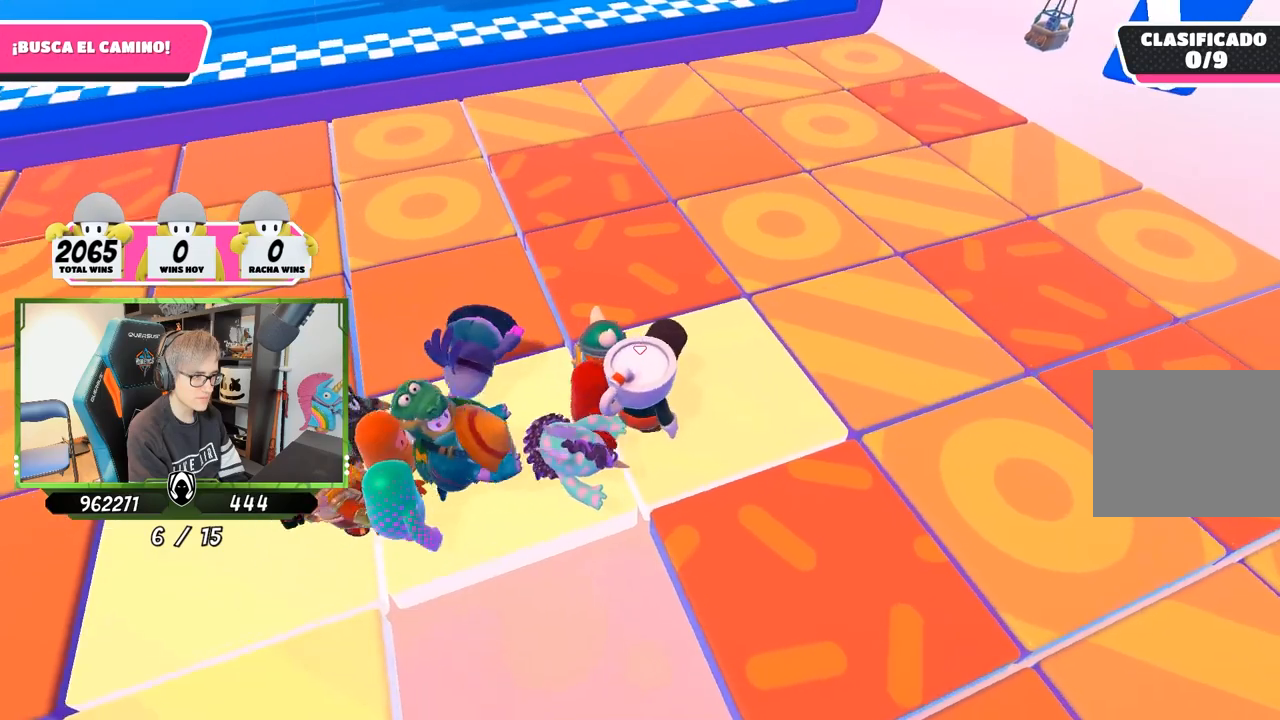
{"buttons": [], "left_stick": "center", "right_stick": "center", "events": [[33, "right_stick", "left"], [367, "right_stick", "center"]]}
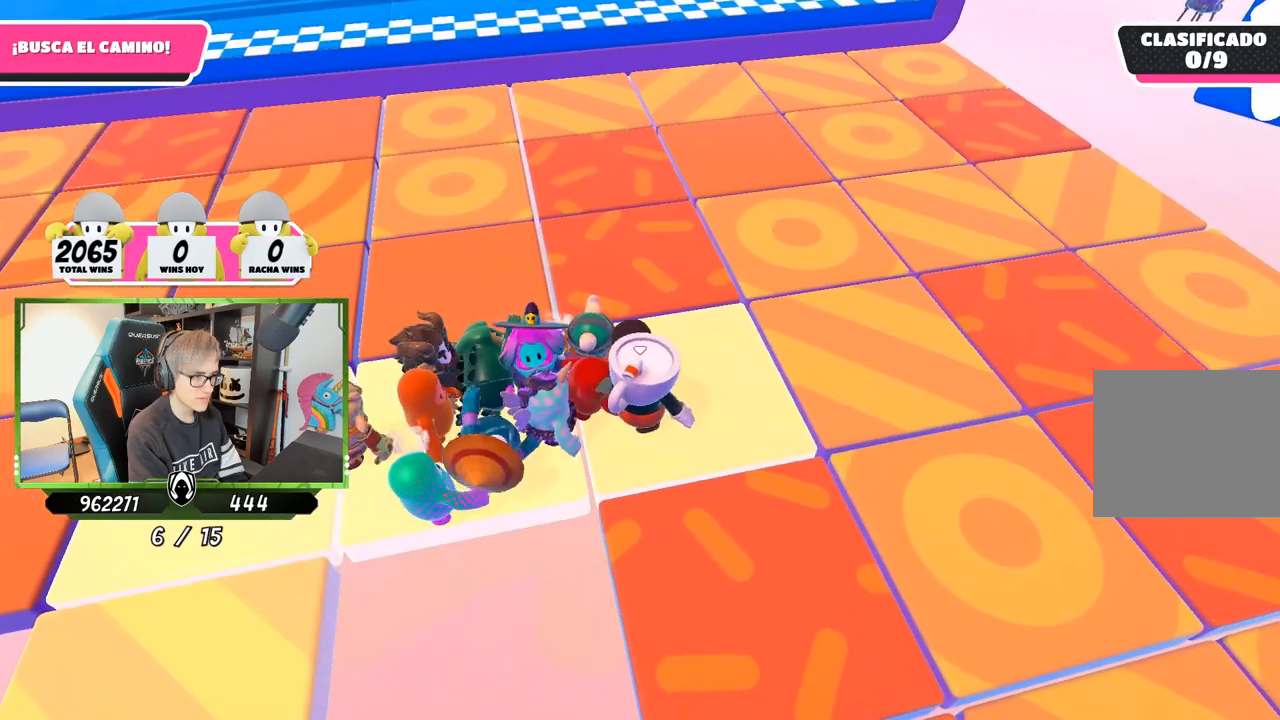
{"buttons": [], "left_stick": "center", "right_stick": "center", "events": [[83, "left_stick", "up-left"], [233, "left_stick", "center"]]}